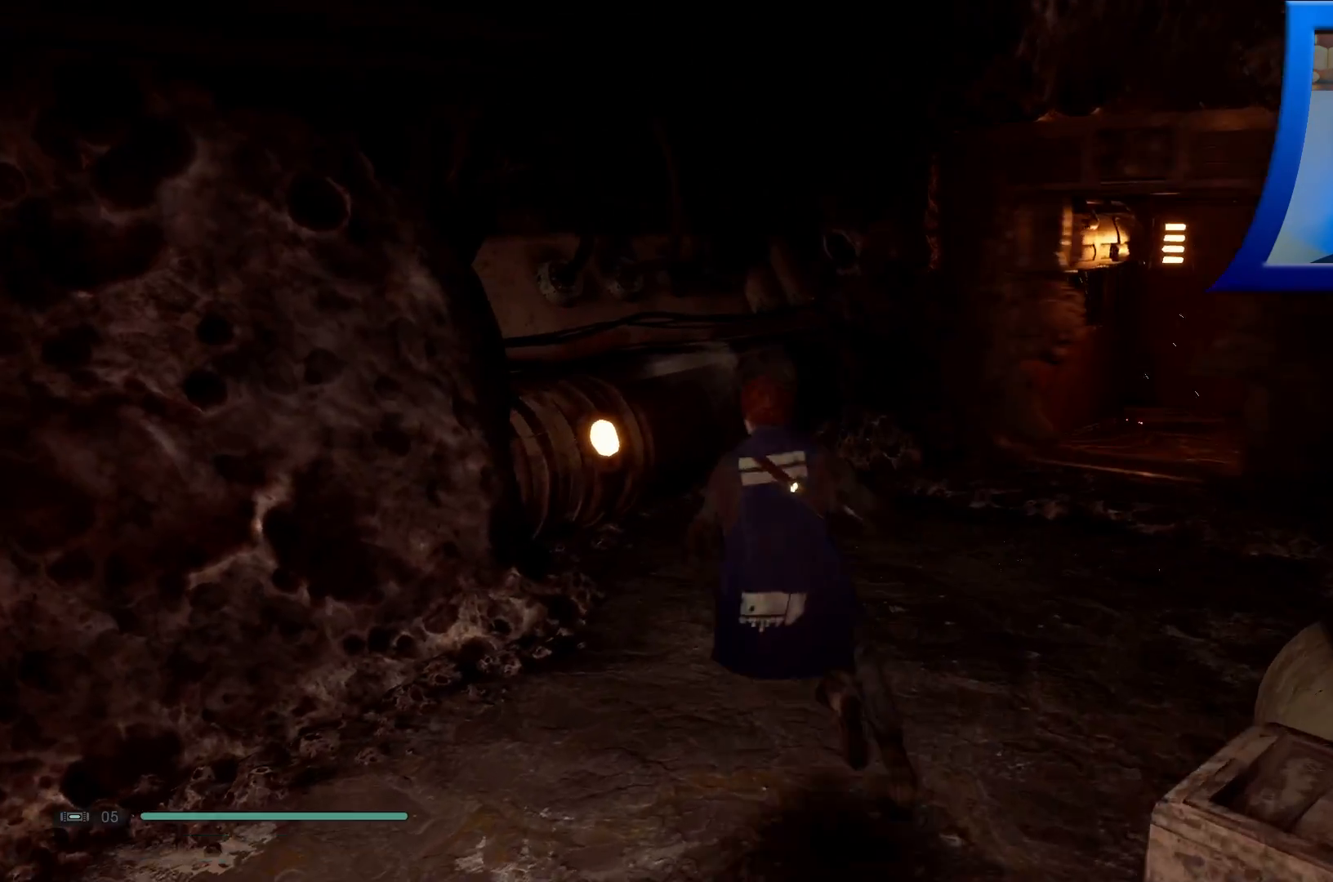
Gameplay with a controller (Xbox layout); each line is a JSON object with the inputs held at the frame after it. "events" lists button and stick changes between this image and that frame as [ms after this image, input, new state], when the widget could be followed in between.
{"buttons": [], "left_stick": "up", "right_stick": "up-right", "events": [[183, "right_stick", "right"], [467, "right_stick", "up-right"]]}
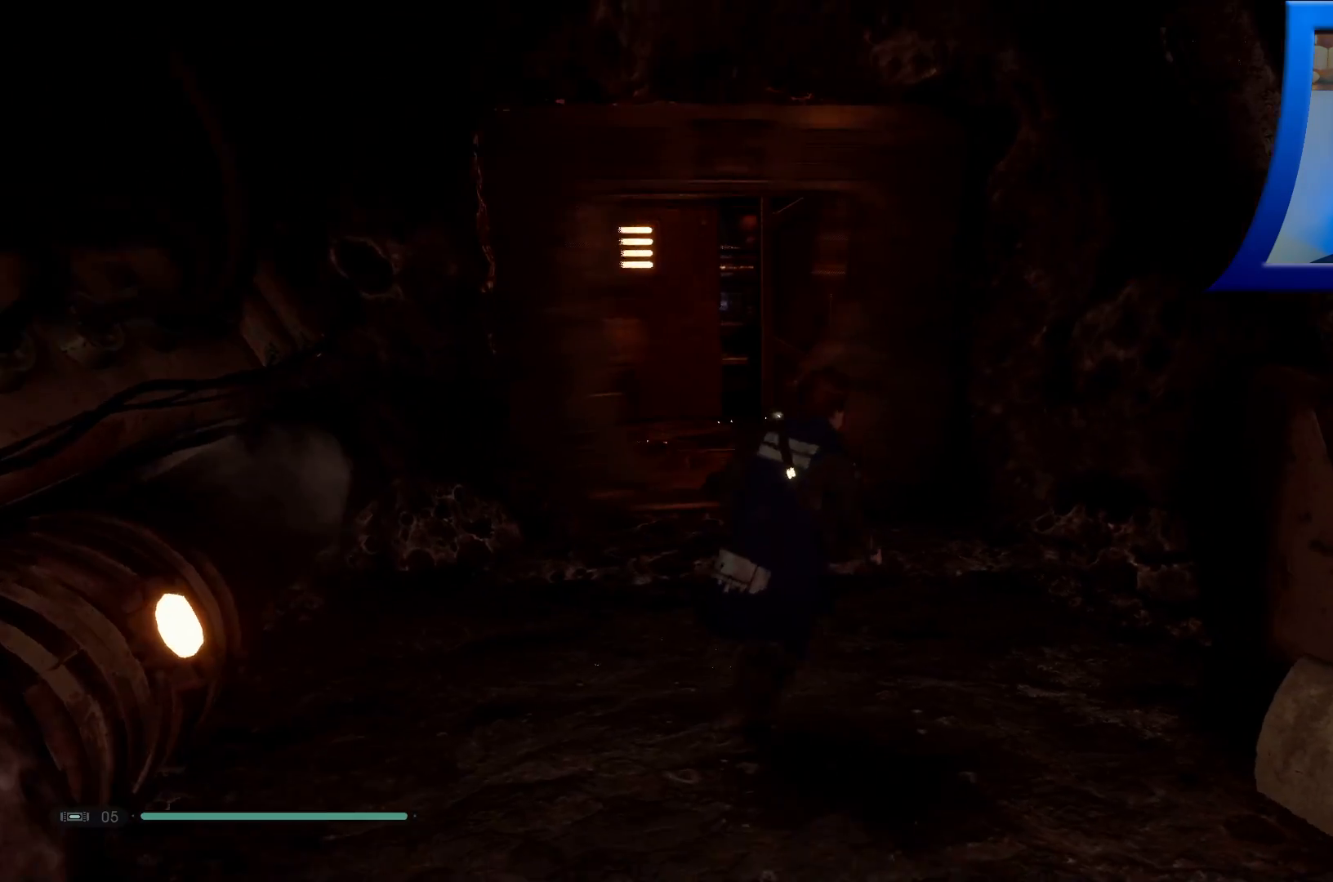
{"buttons": [], "left_stick": "center", "right_stick": "left", "events": [[83, "left_stick", "center"], [150, "right_stick", "center"], [383, "right_stick", "left"]]}
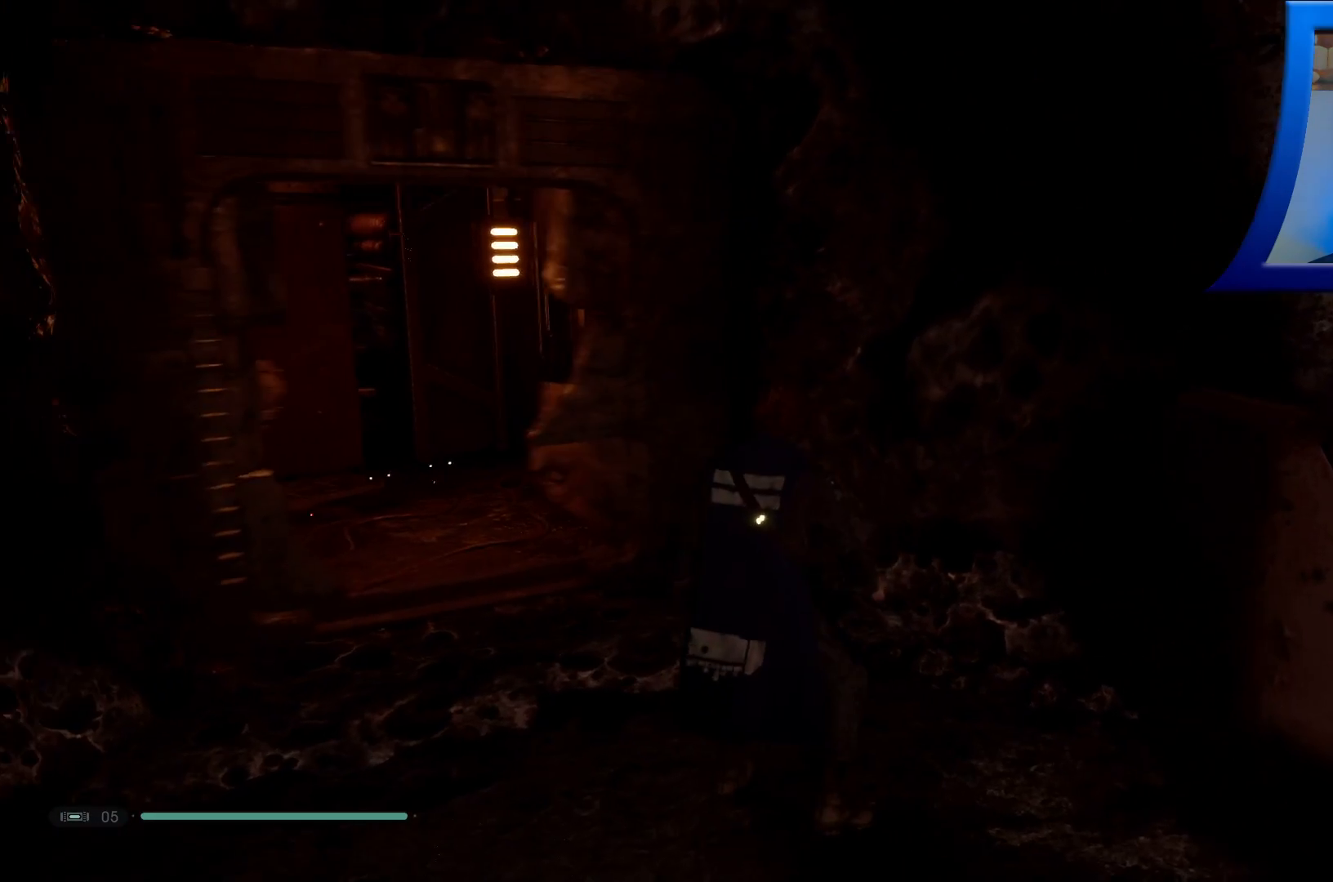
{"buttons": [], "left_stick": "up", "right_stick": "center", "events": [[200, "right_stick", "center"], [250, "left_stick", "up"]]}
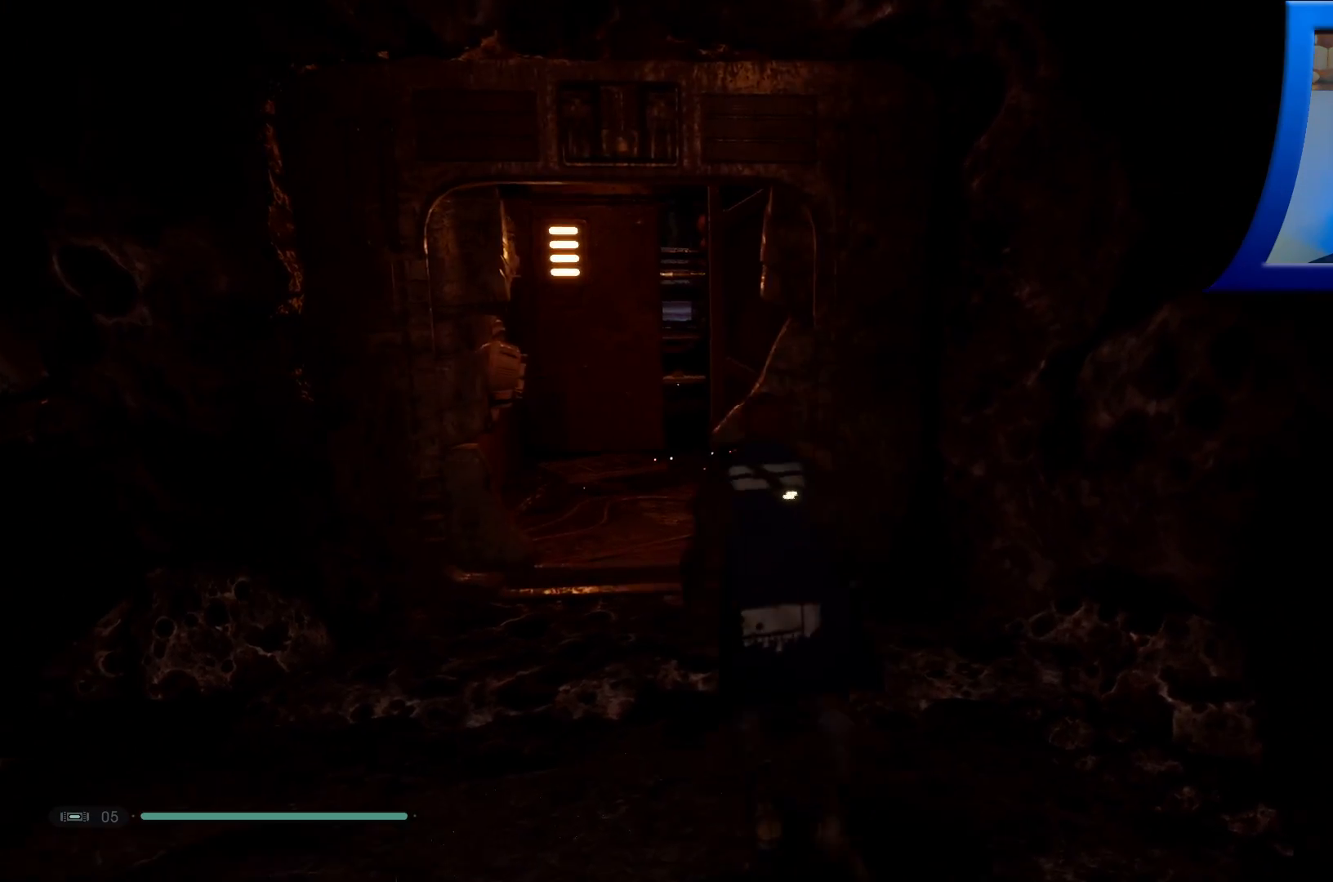
{"buttons": [], "left_stick": "up", "right_stick": "center", "events": [[133, "right_stick", "left"], [317, "right_stick", "center"]]}
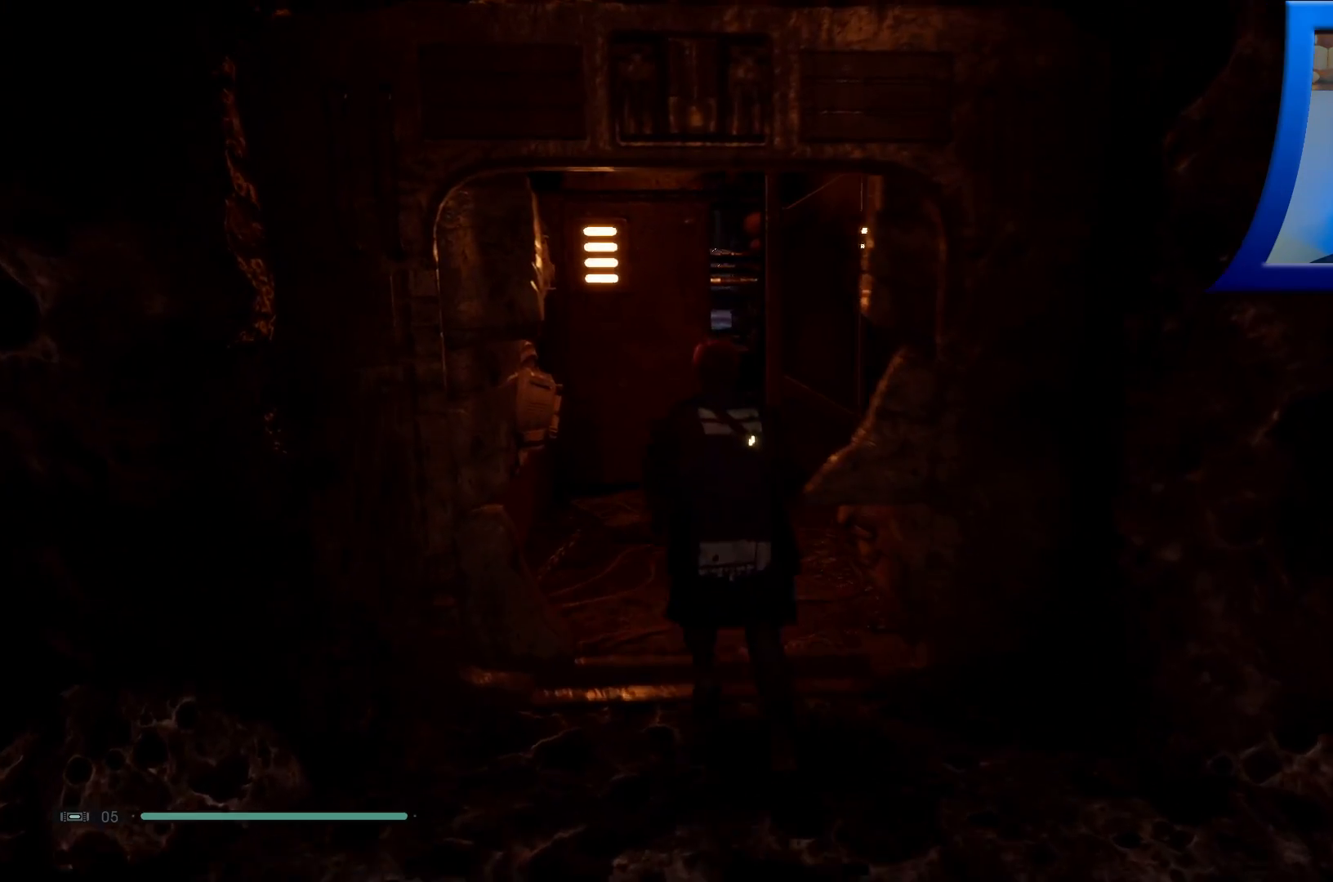
{"buttons": [], "left_stick": "up", "right_stick": "right", "events": [[467, "right_stick", "right"]]}
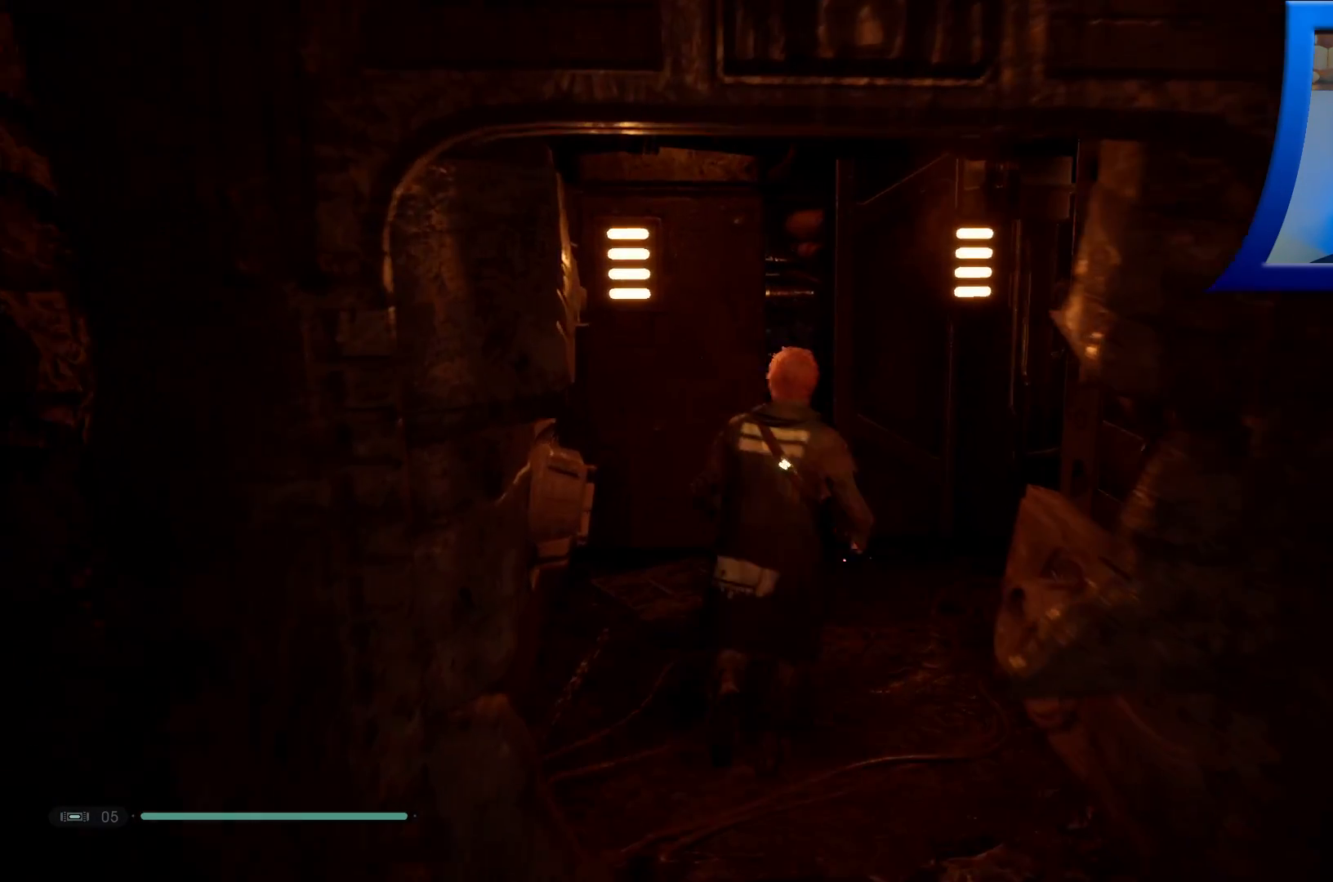
{"buttons": [], "left_stick": "center", "right_stick": "center", "events": [[133, "left_stick", "center"], [450, "right_stick", "center"]]}
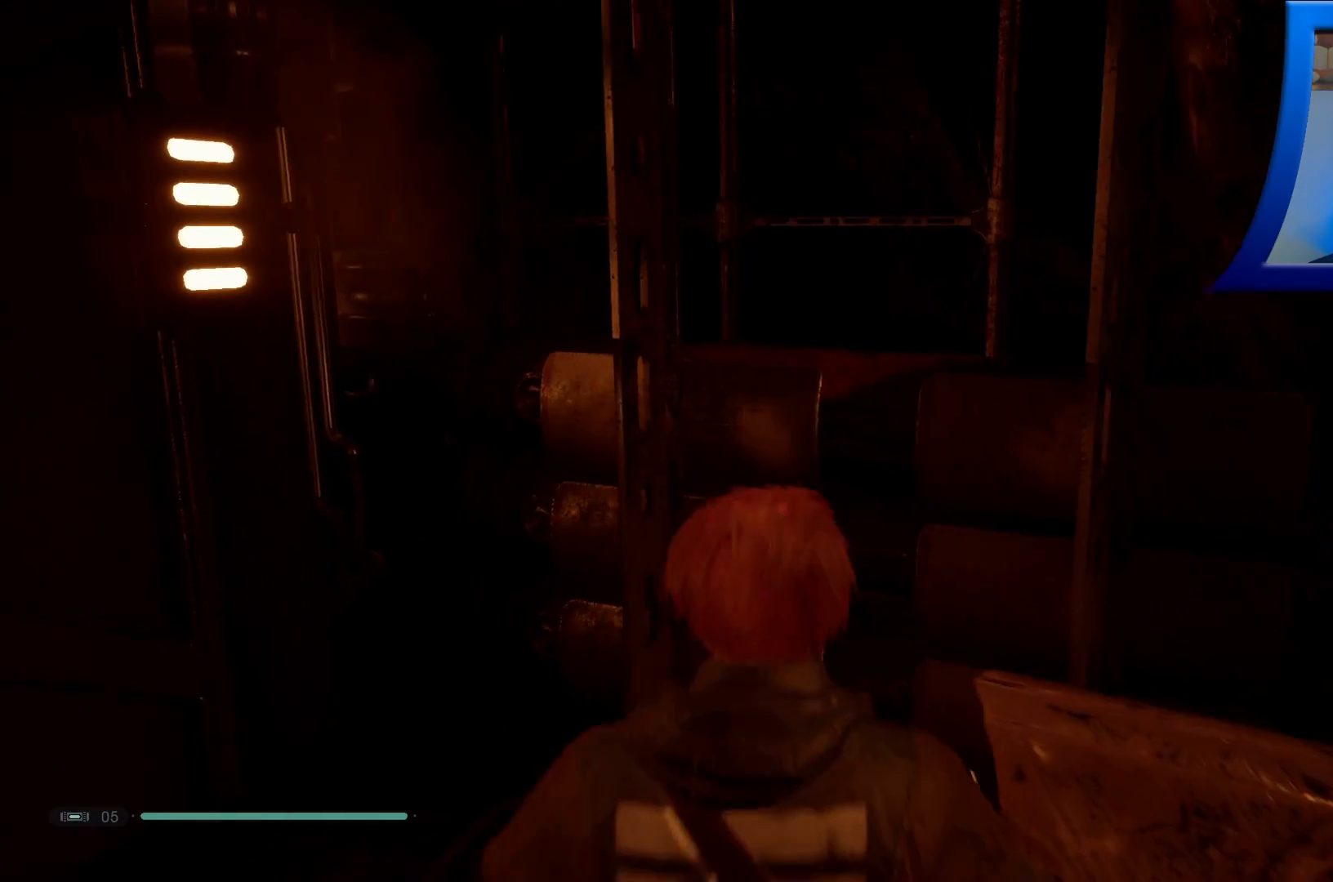
{"buttons": [], "left_stick": "center", "right_stick": "left", "events": [[117, "right_stick", "left"]]}
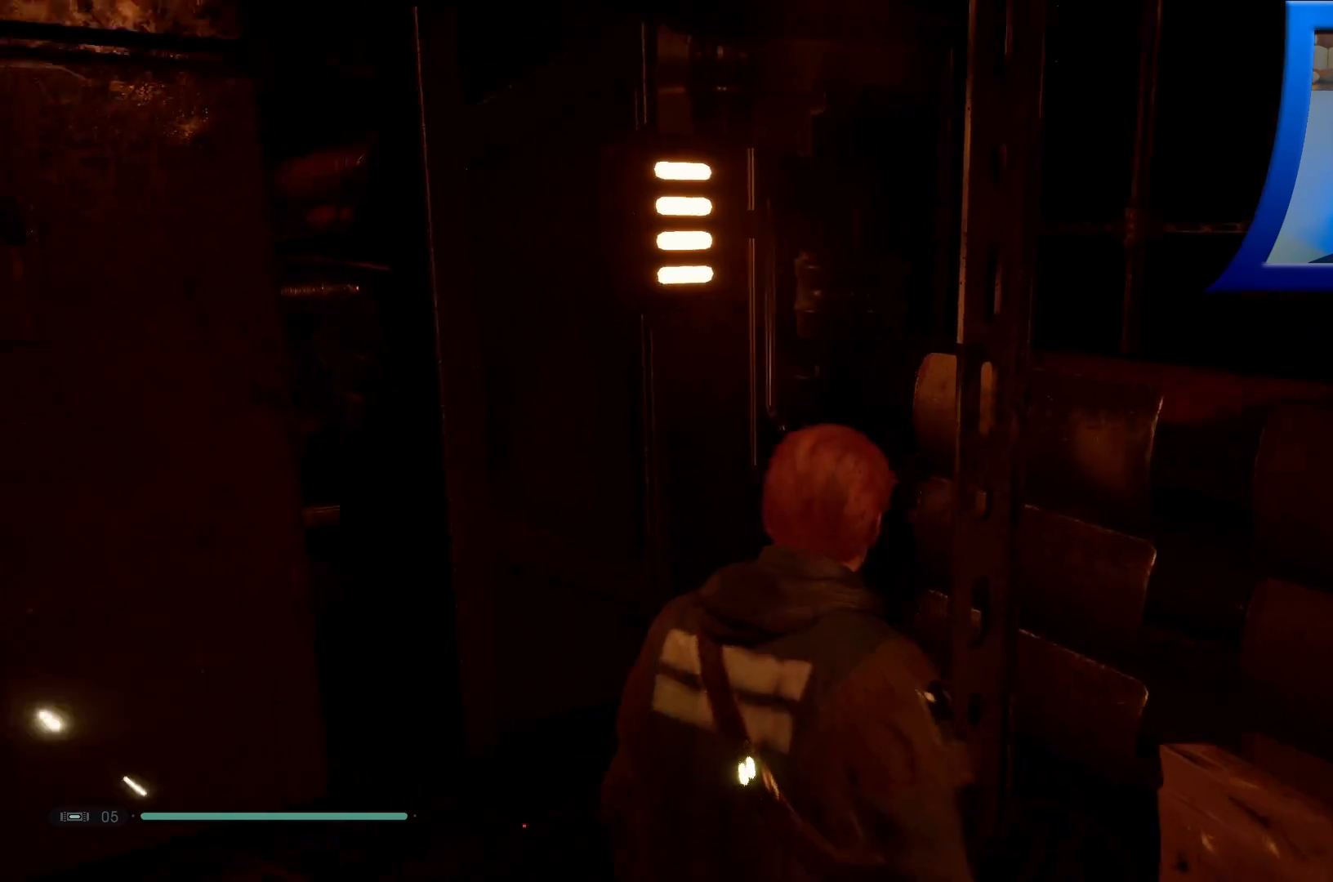
{"buttons": [], "left_stick": "center", "right_stick": "left", "events": []}
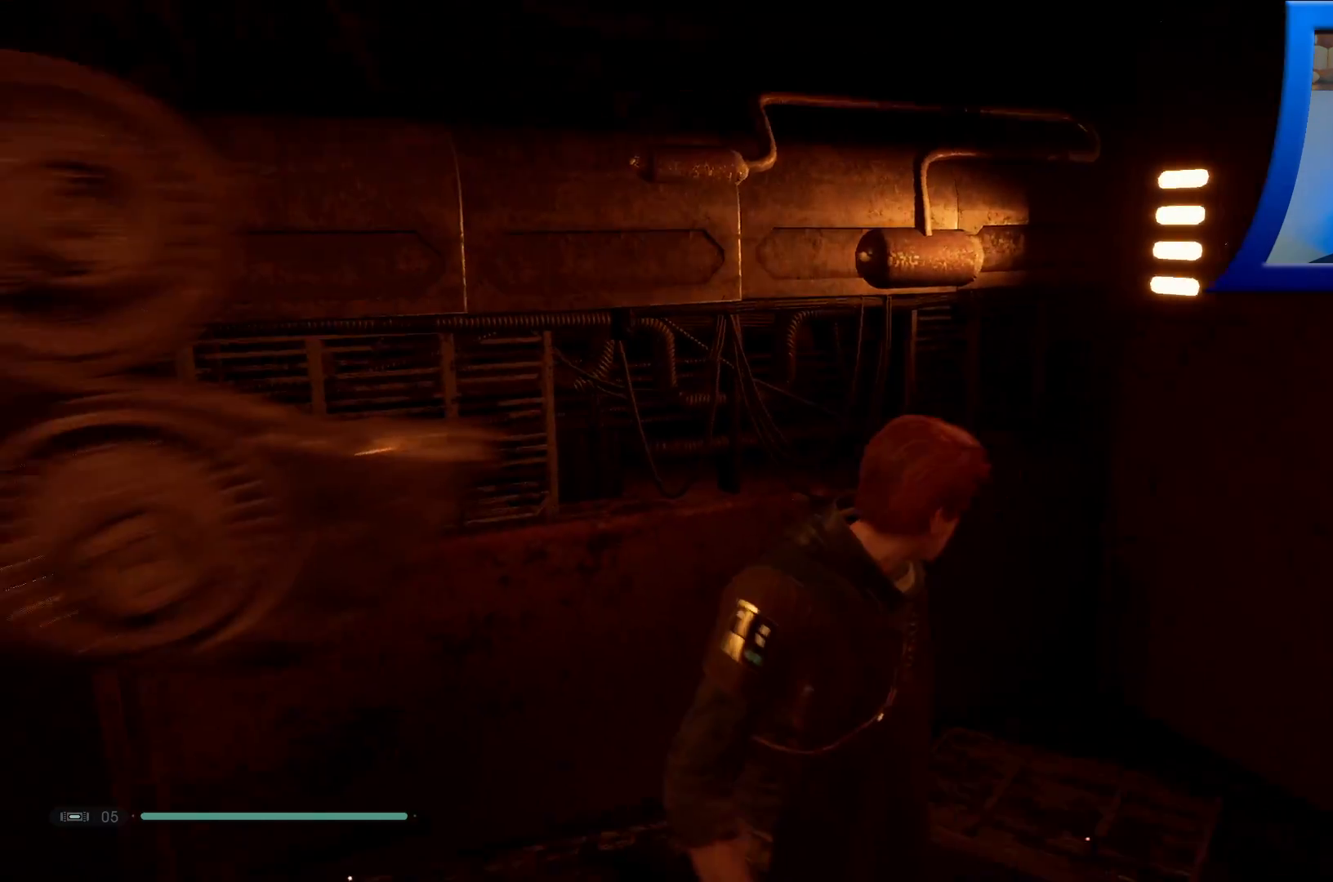
{"buttons": [], "left_stick": "center", "right_stick": "left", "events": []}
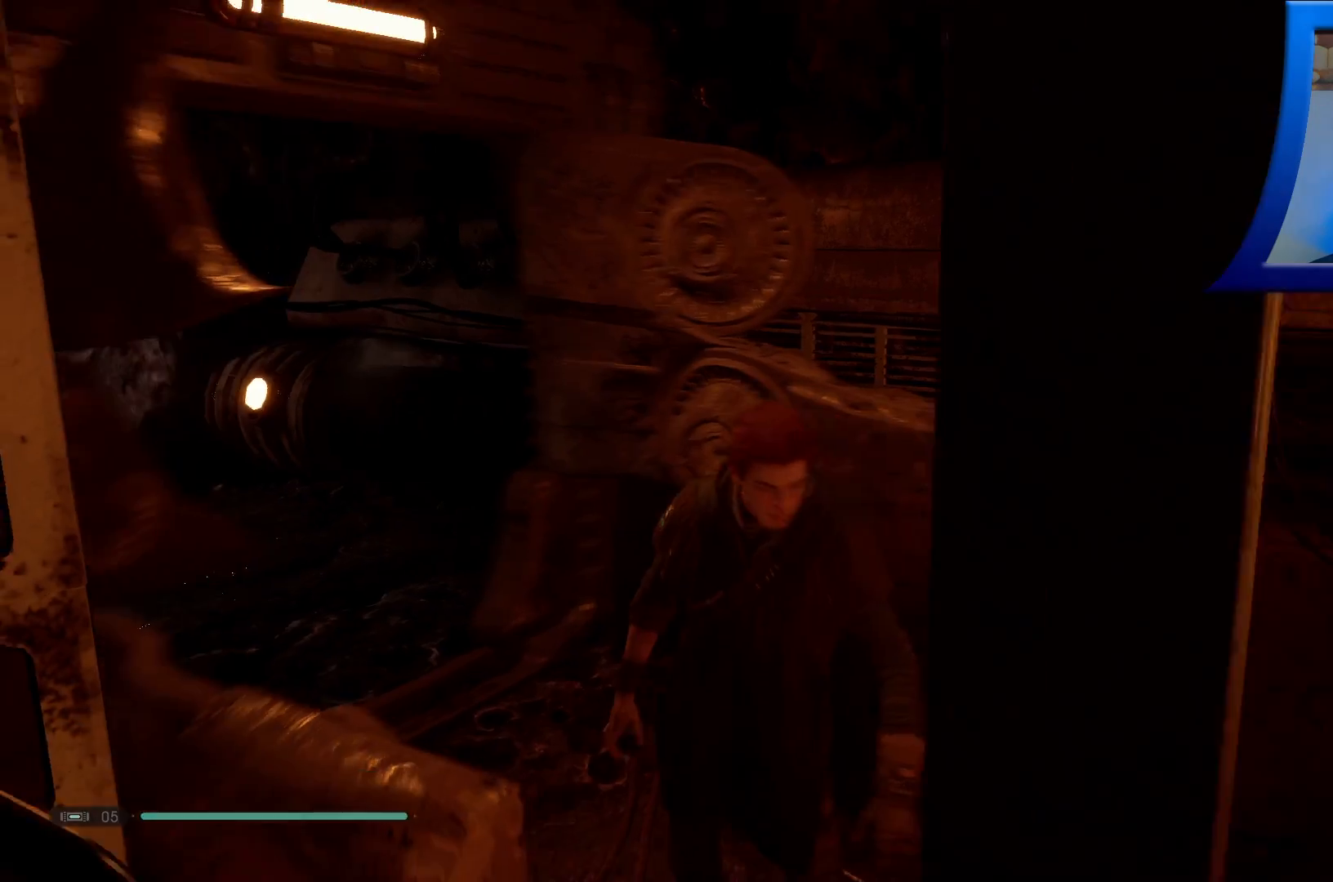
{"buttons": [], "left_stick": "center", "right_stick": "left", "events": []}
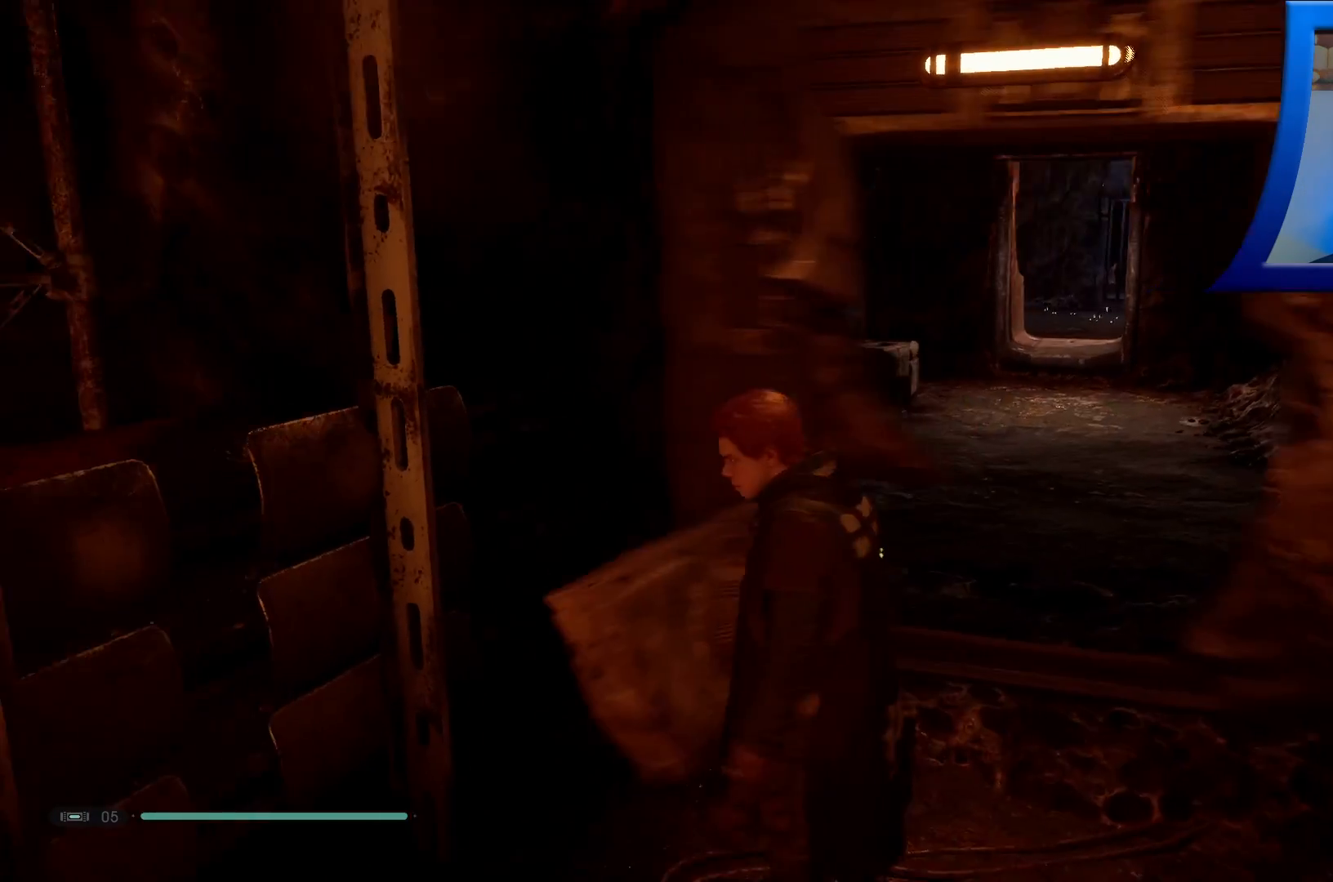
{"buttons": [], "left_stick": "center", "right_stick": "left", "events": []}
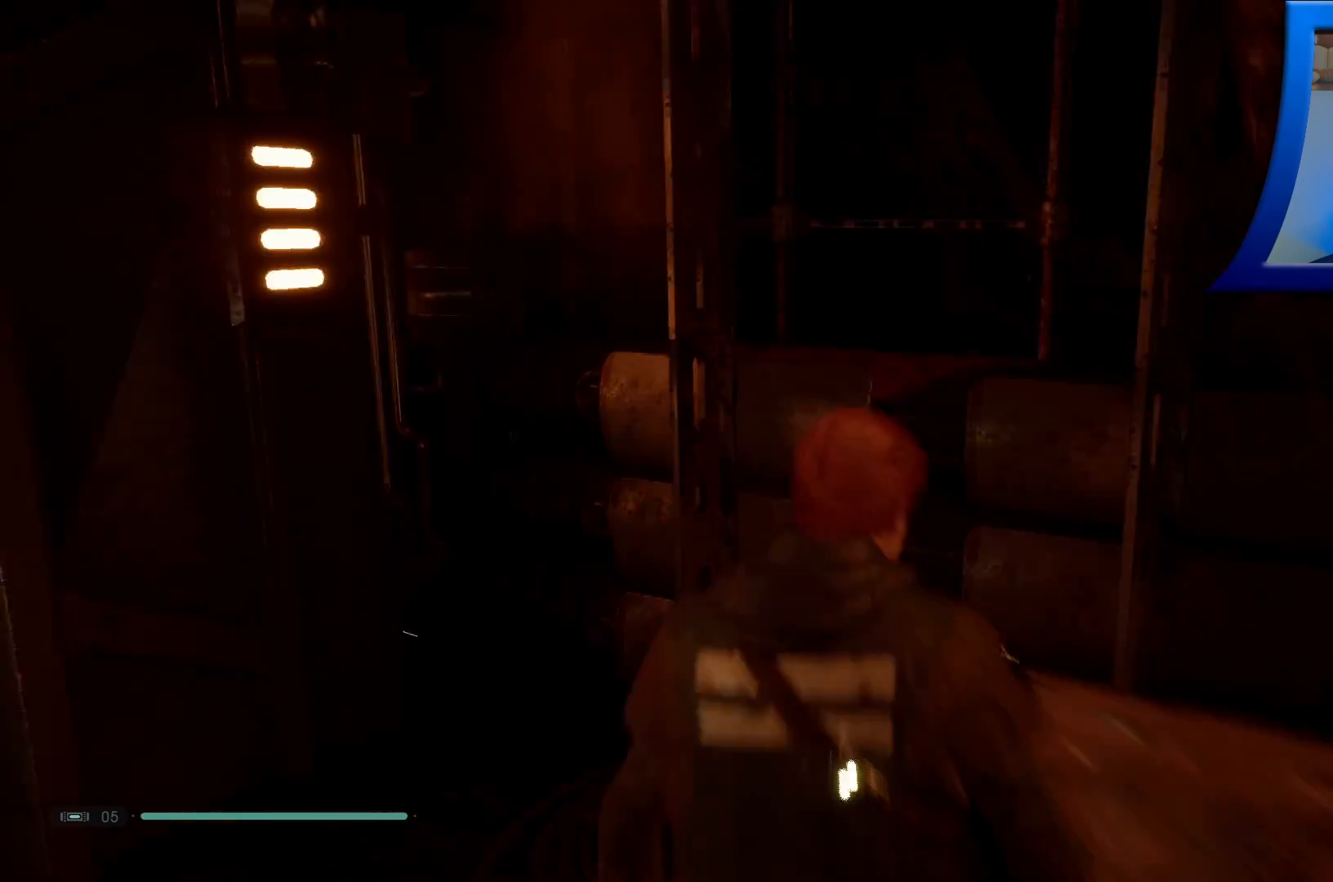
{"buttons": [], "left_stick": "up", "right_stick": "left", "events": [[117, "right_stick", "center"], [233, "left_stick", "up"], [317, "right_stick", "left"]]}
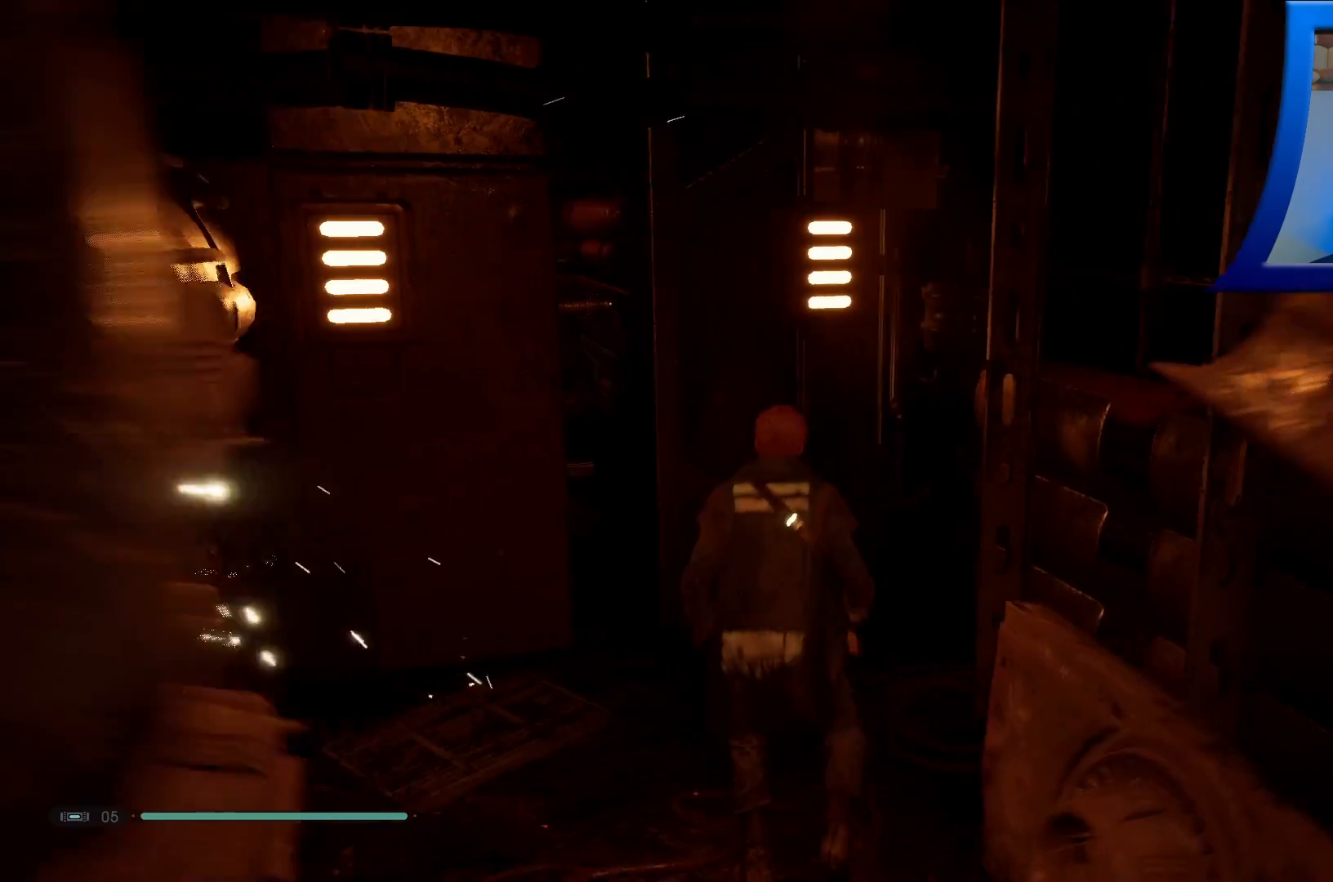
{"buttons": [], "left_stick": "up", "right_stick": "center", "events": [[100, "right_stick", "up-left"], [233, "right_stick", "left"], [333, "right_stick", "center"]]}
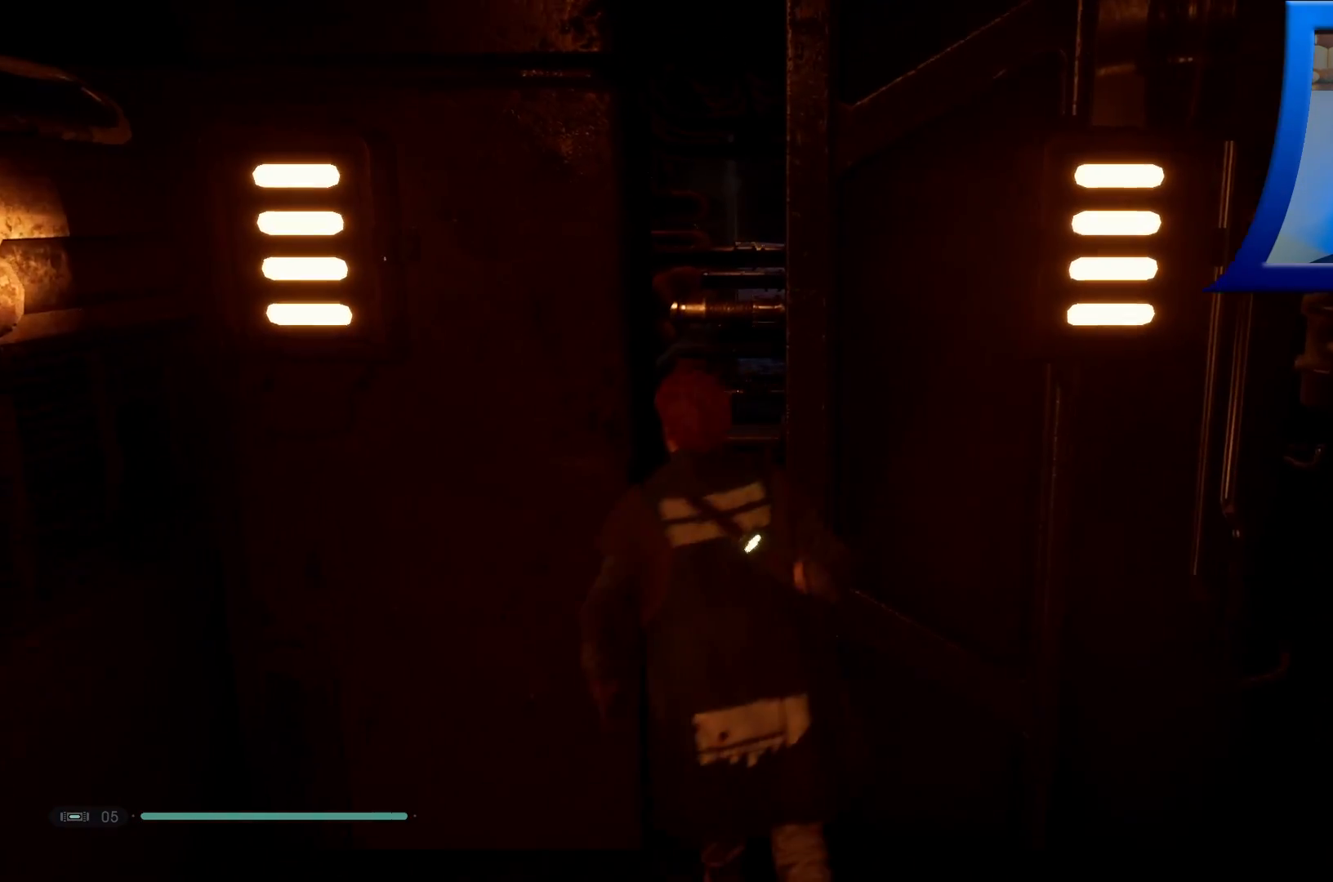
{"buttons": [], "left_stick": "up", "right_stick": "center", "events": []}
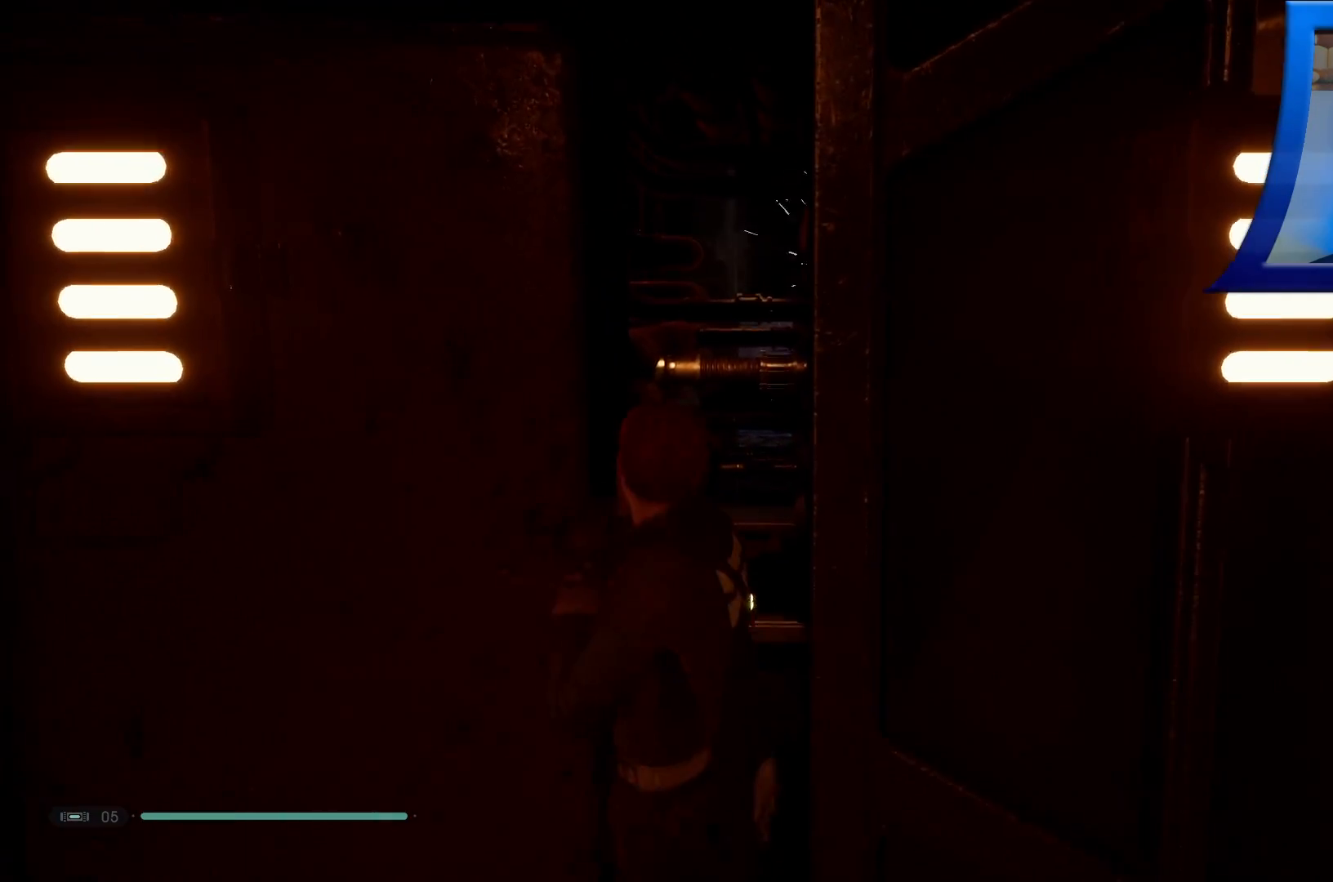
{"buttons": [], "left_stick": "up", "right_stick": "center"}
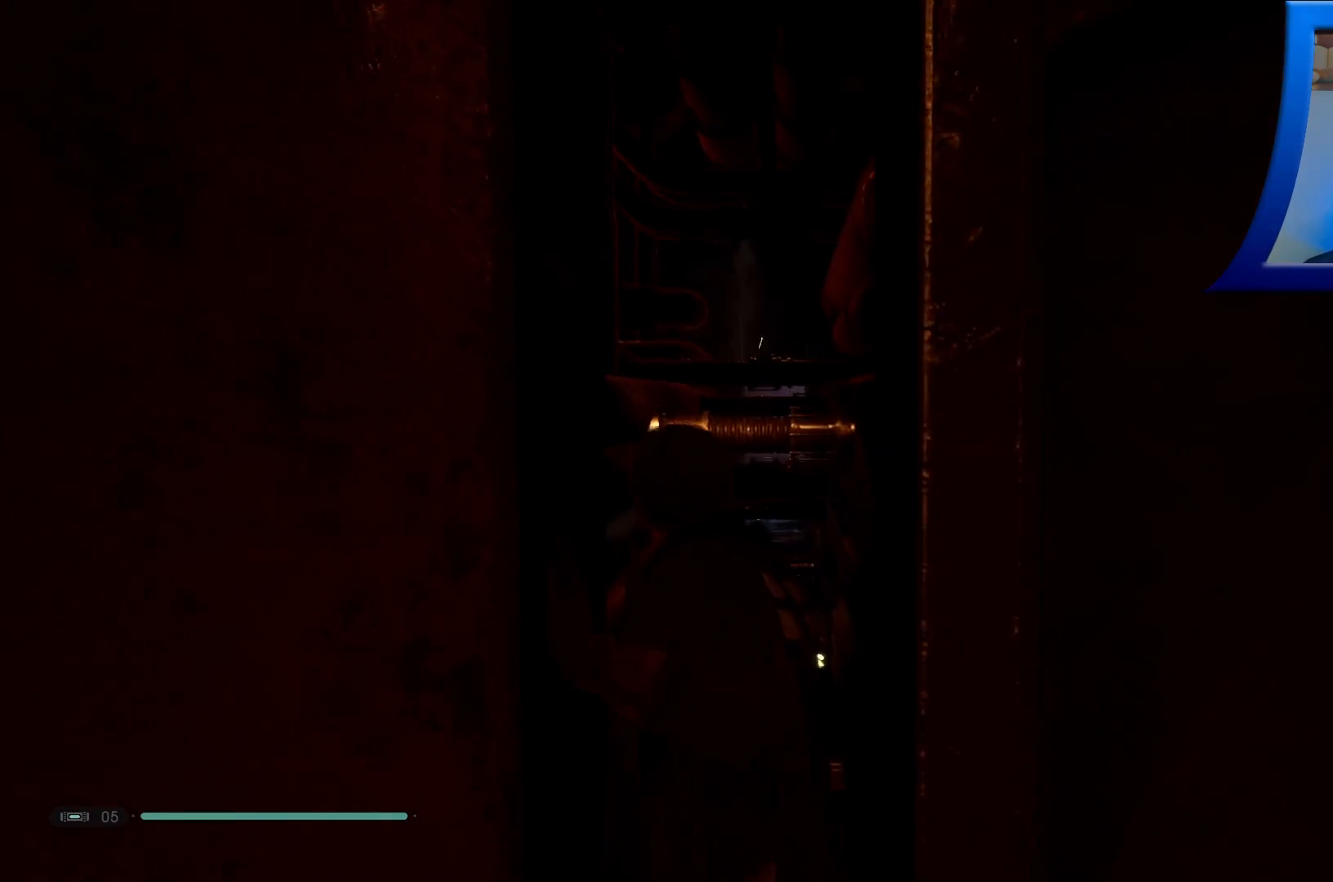
{"buttons": [], "left_stick": "up", "right_stick": "center", "events": []}
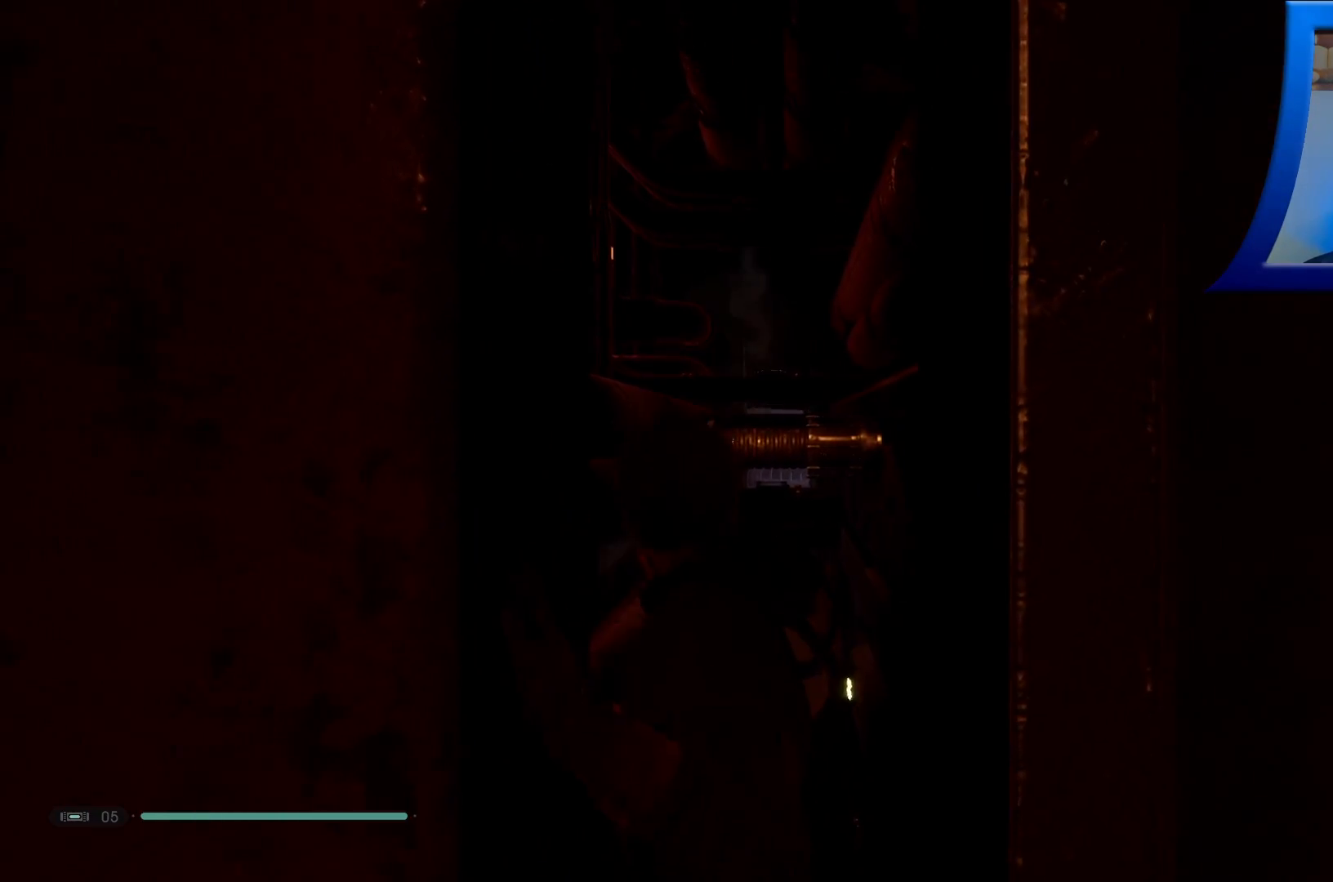
{"buttons": [], "left_stick": "up", "right_stick": "center", "events": []}
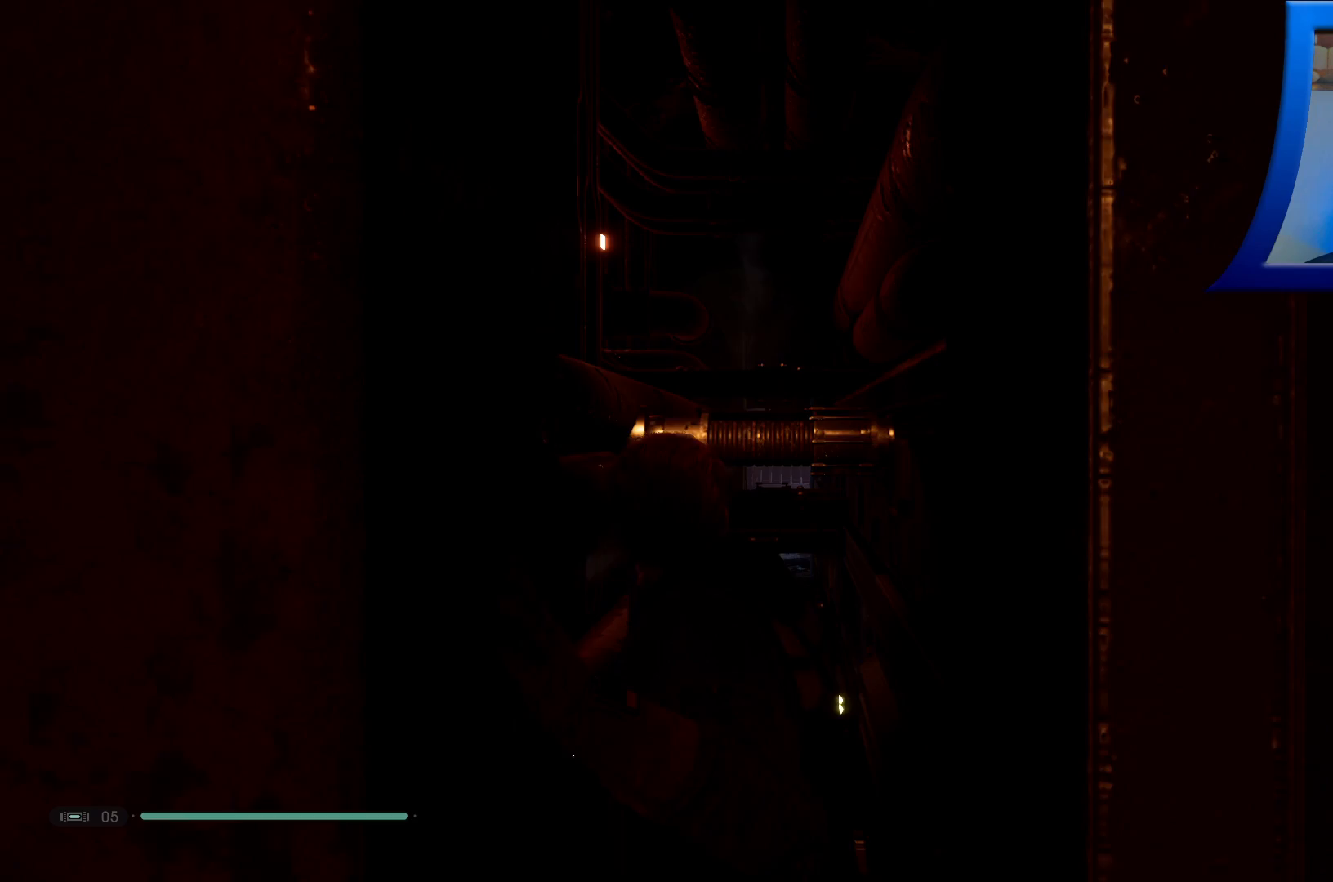
{"buttons": [], "left_stick": "up", "right_stick": "center", "events": []}
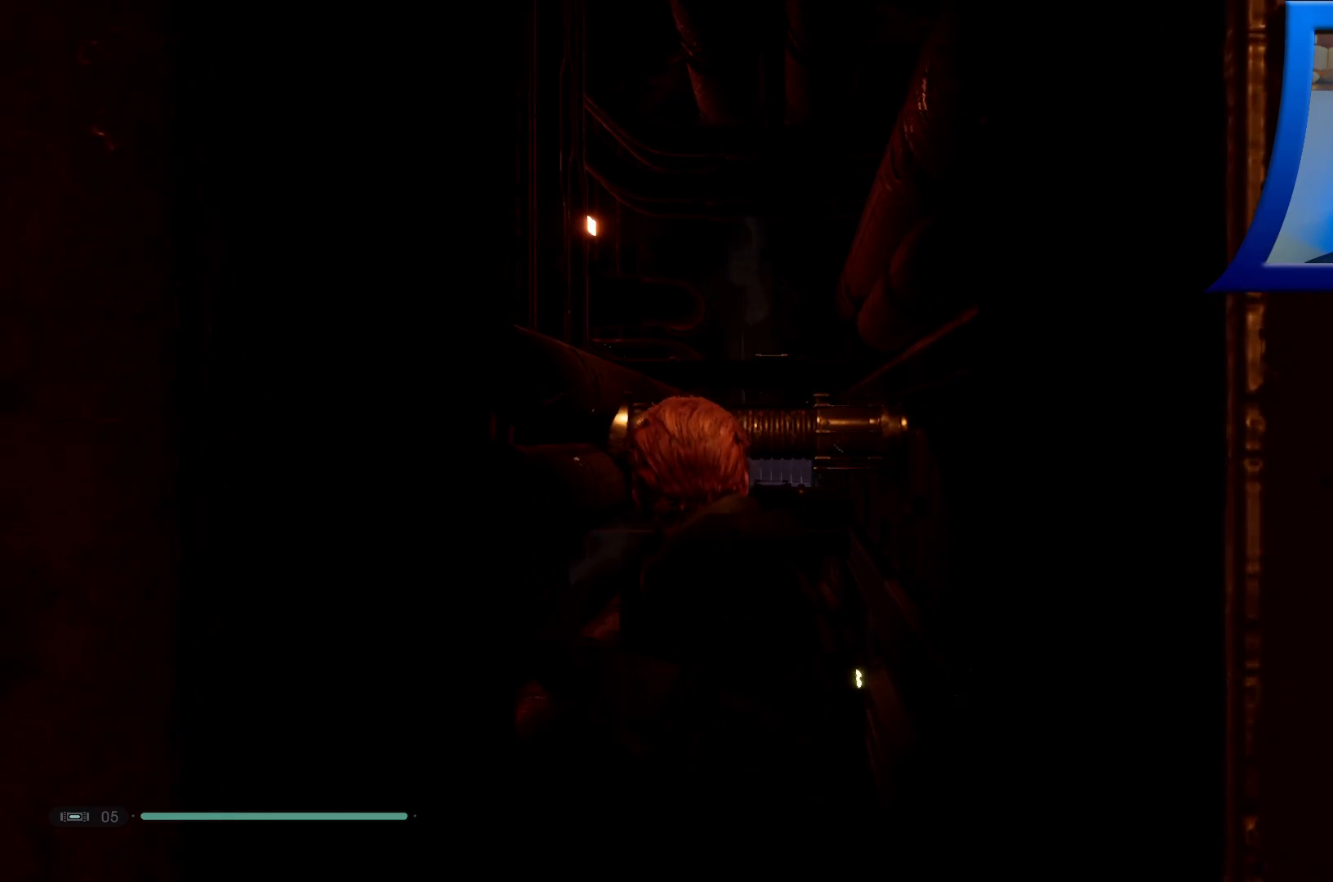
{"buttons": [], "left_stick": "up", "right_stick": "center", "events": []}
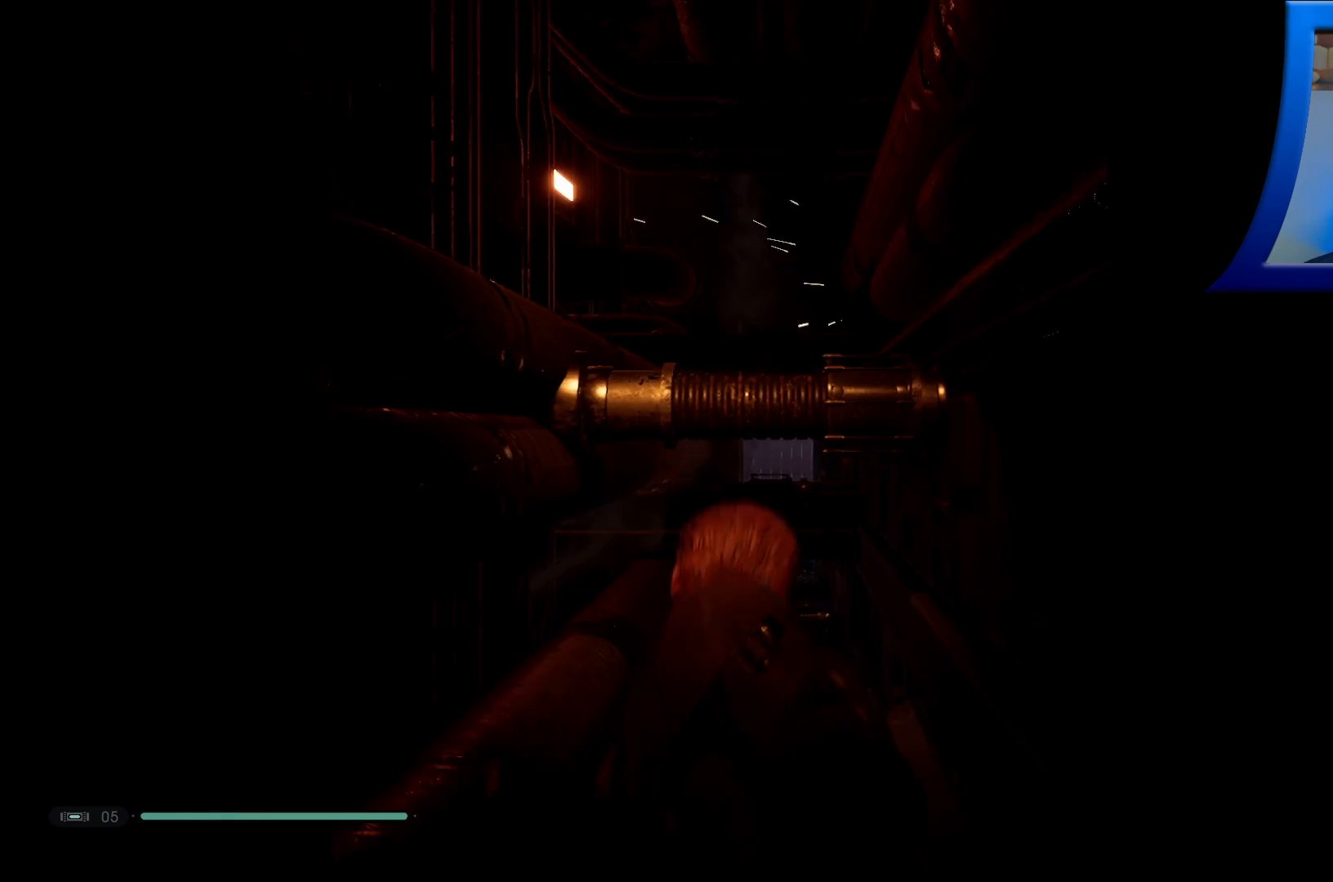
{"buttons": [], "left_stick": "up", "right_stick": "center", "events": []}
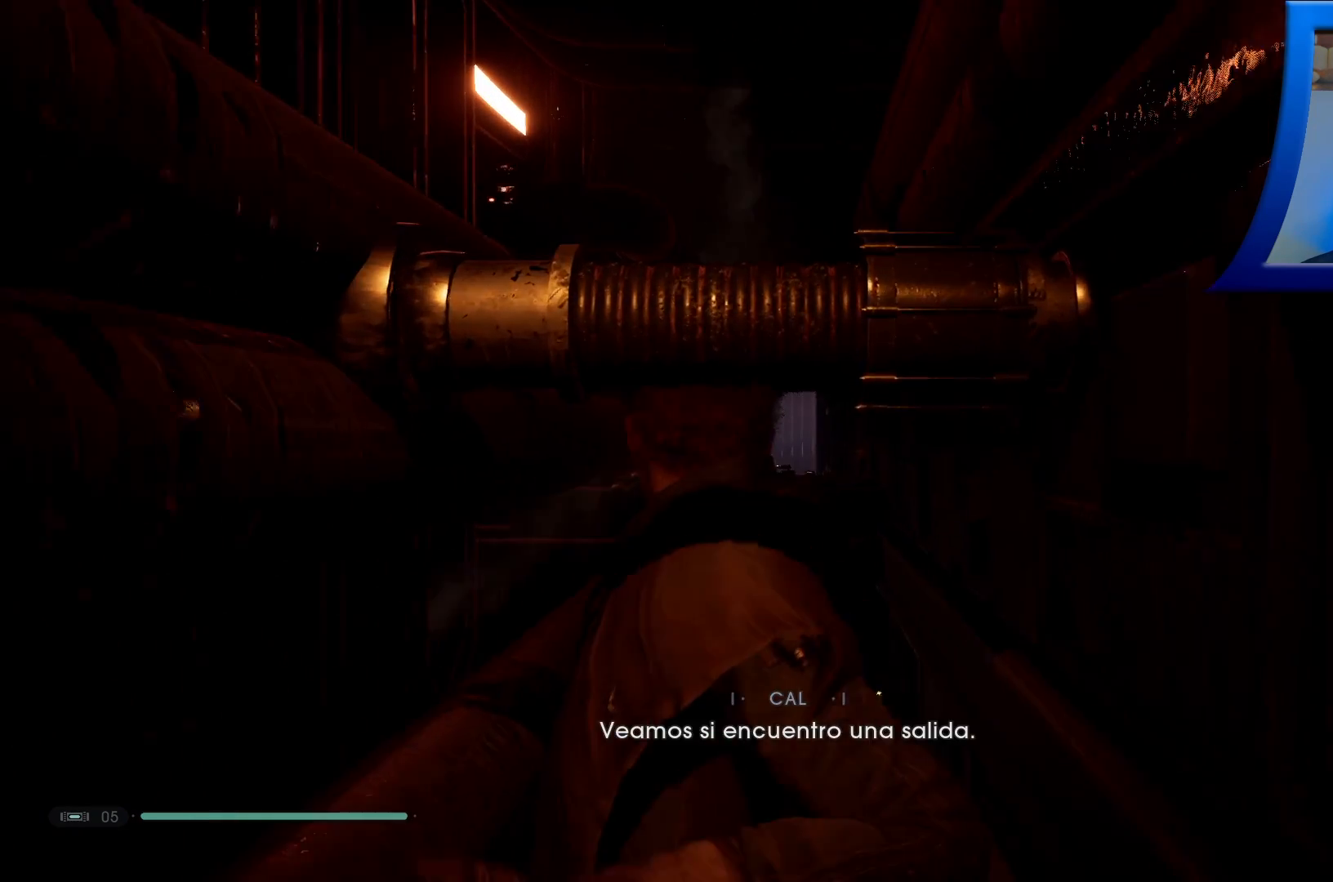
{"buttons": [], "left_stick": "up", "right_stick": "center", "events": []}
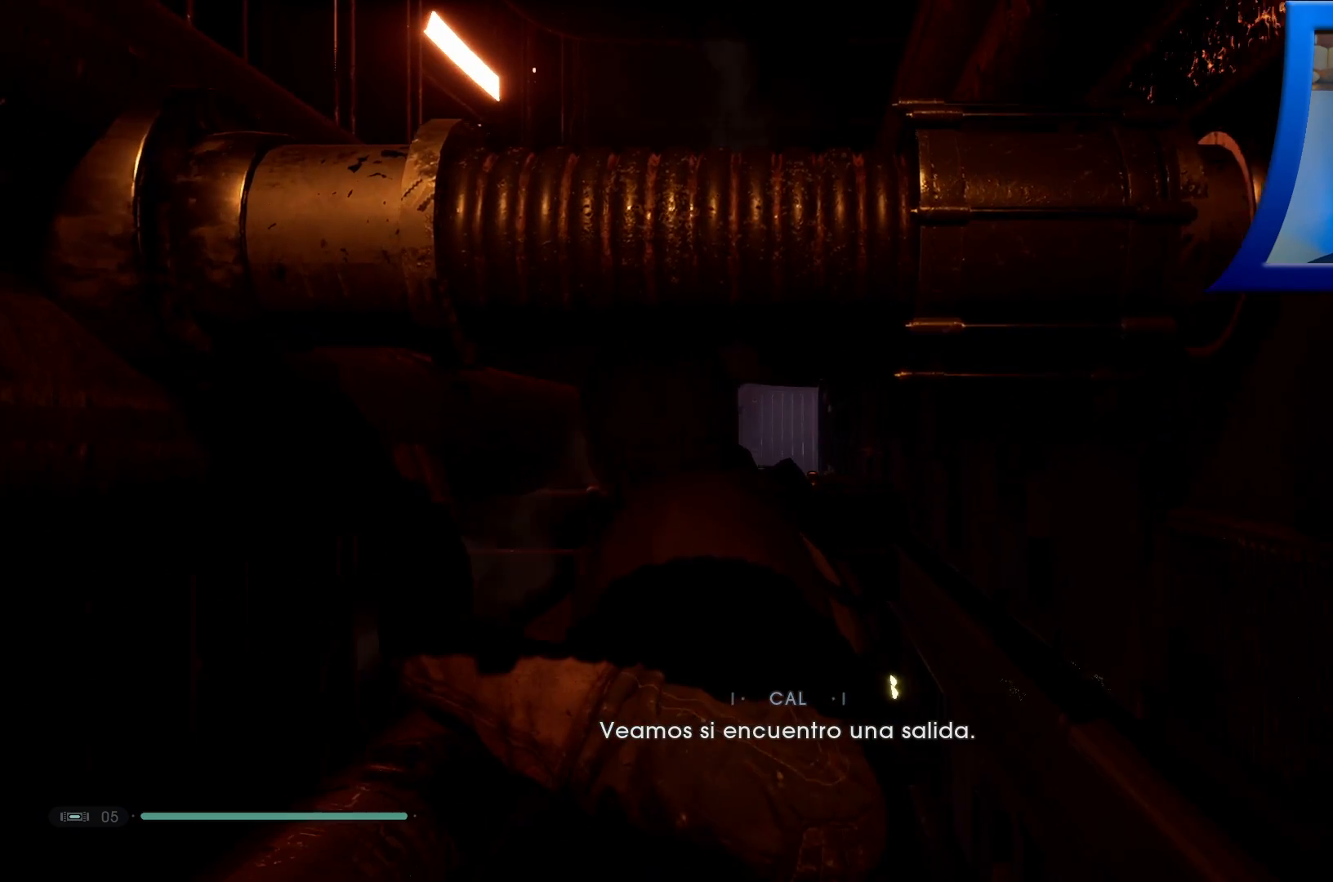
{"buttons": [], "left_stick": "up", "right_stick": "center", "events": []}
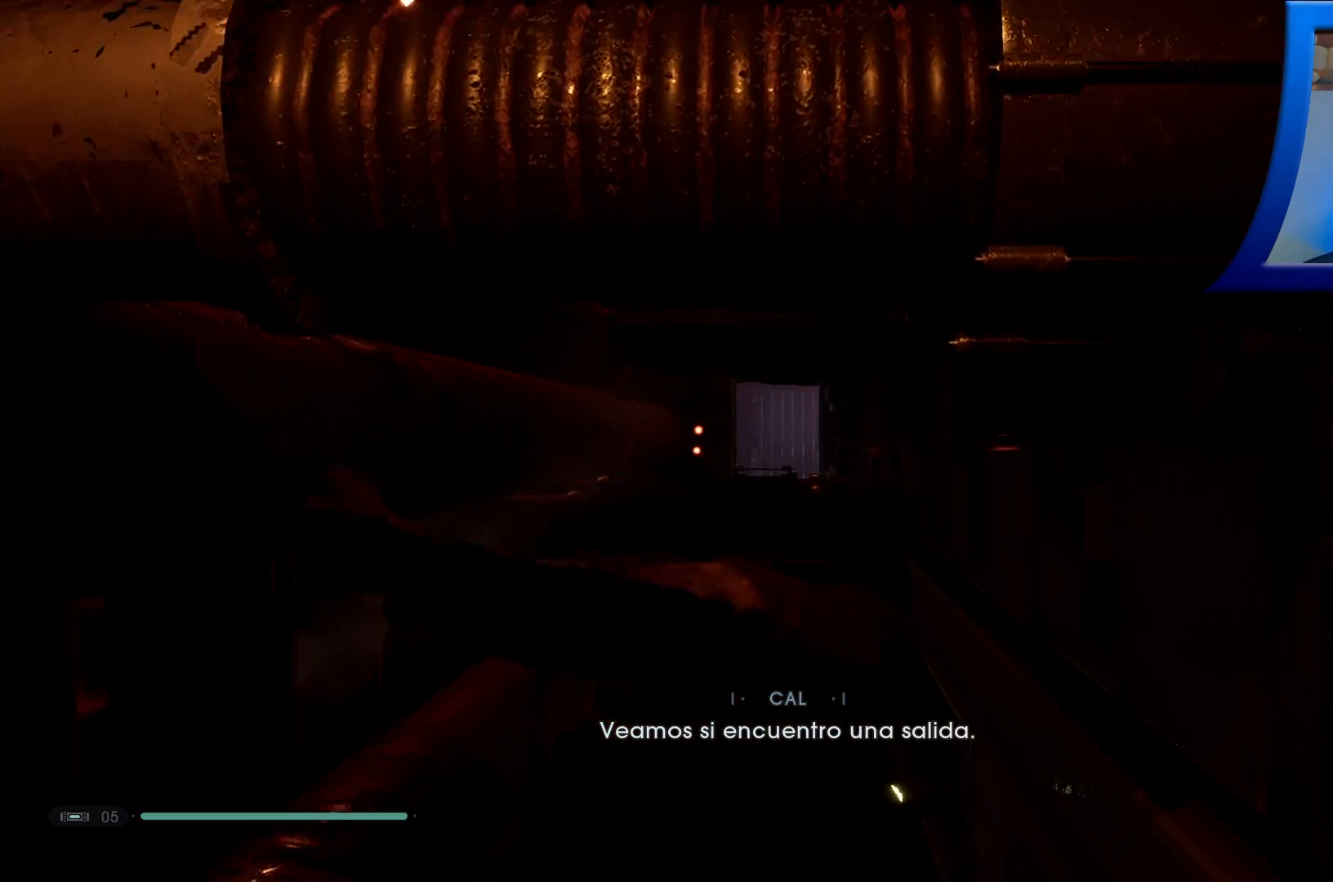
{"buttons": [], "left_stick": "up", "right_stick": "center", "events": []}
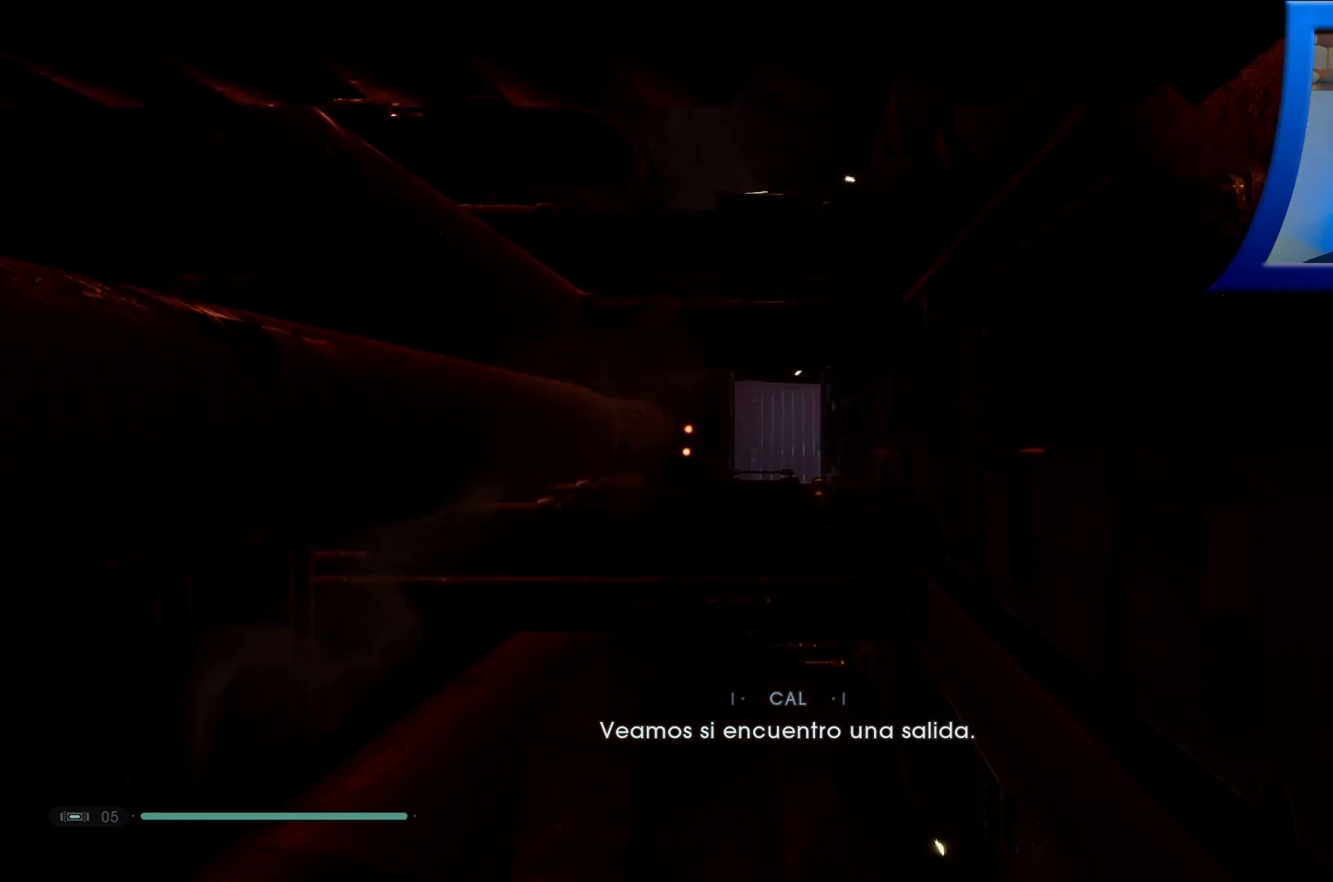
{"buttons": [], "left_stick": "up", "right_stick": "center", "events": []}
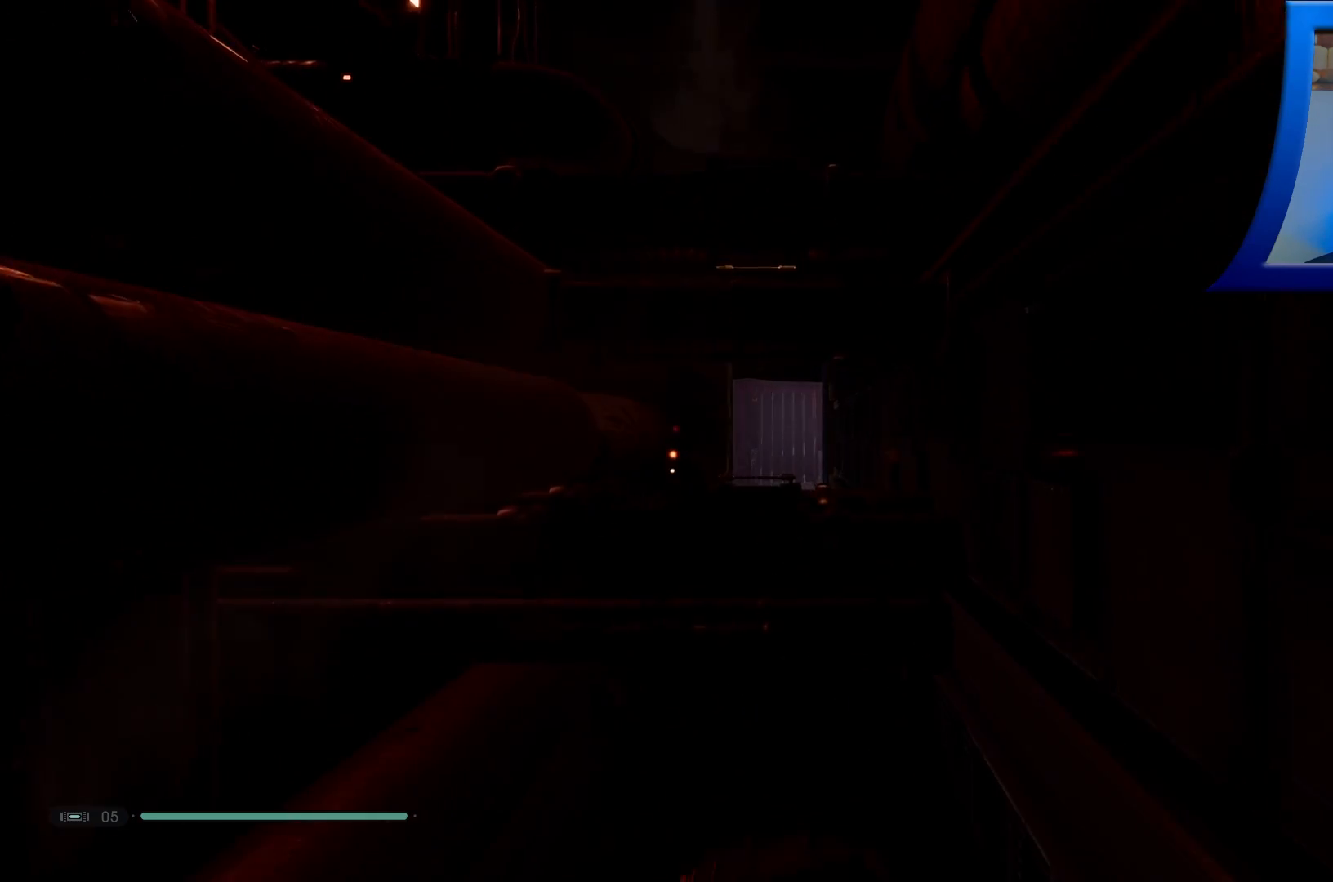
{"buttons": [], "left_stick": "up", "right_stick": "center", "events": []}
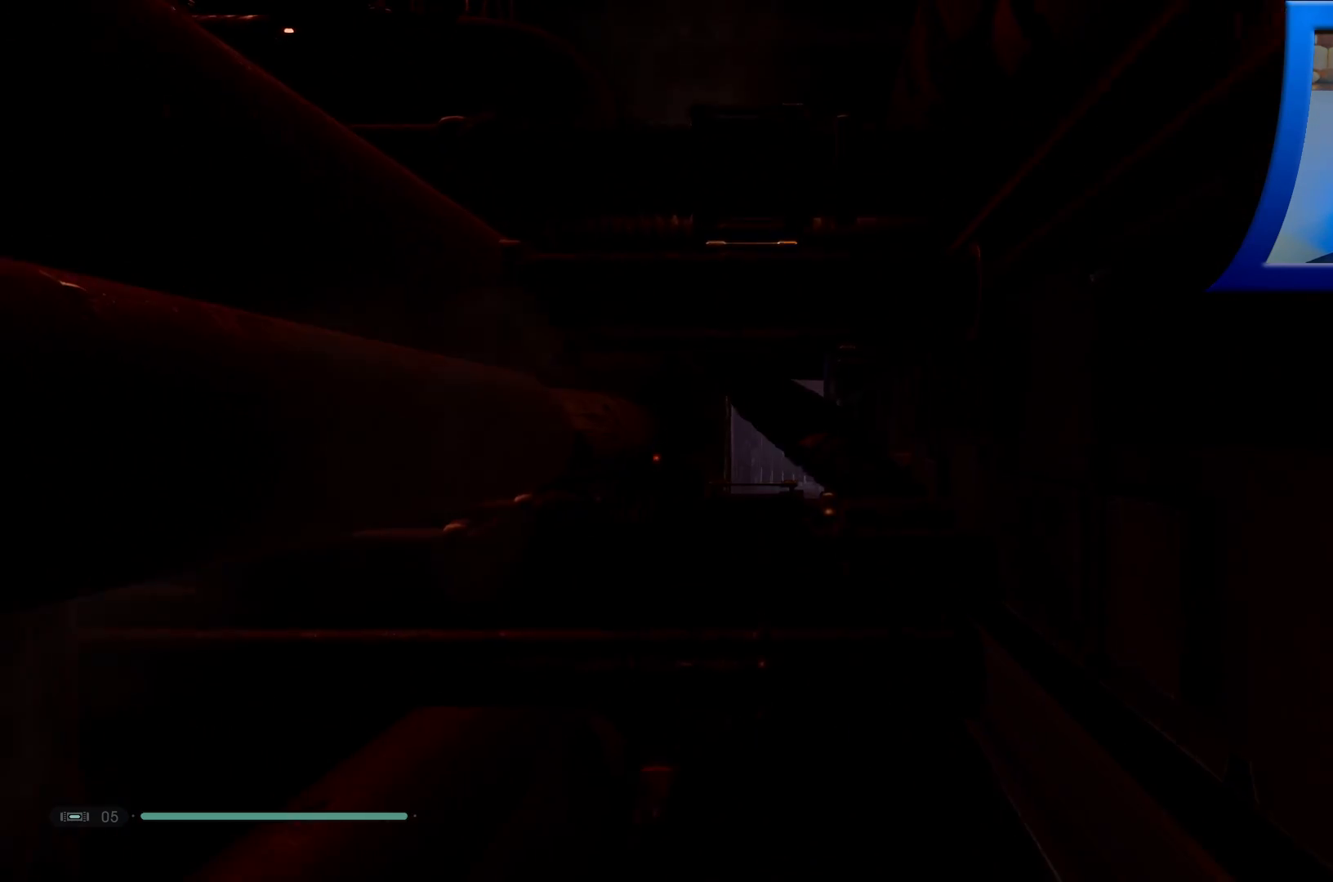
{"buttons": [], "left_stick": "up", "right_stick": "center", "events": []}
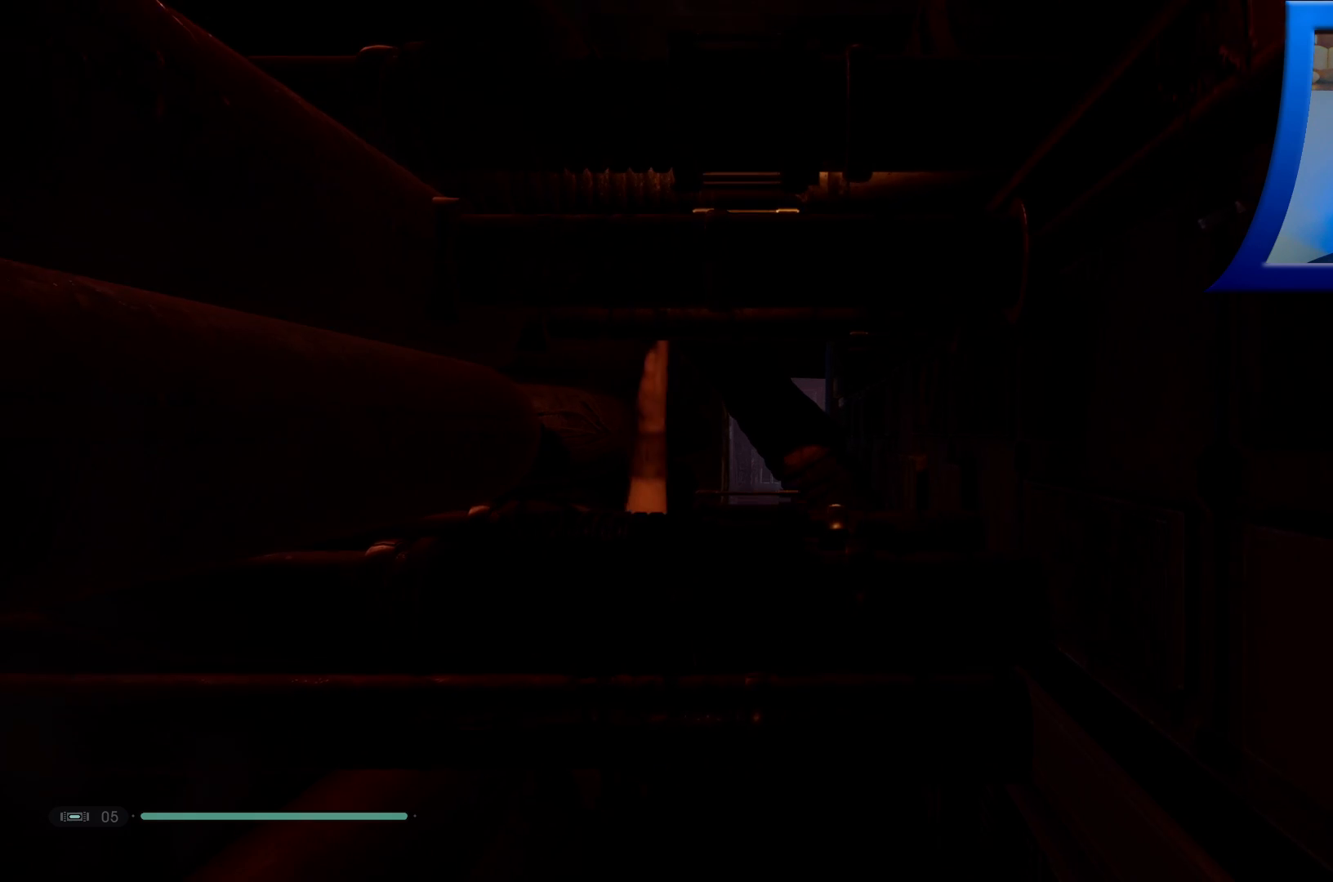
{"buttons": [], "left_stick": "up", "right_stick": "center", "events": []}
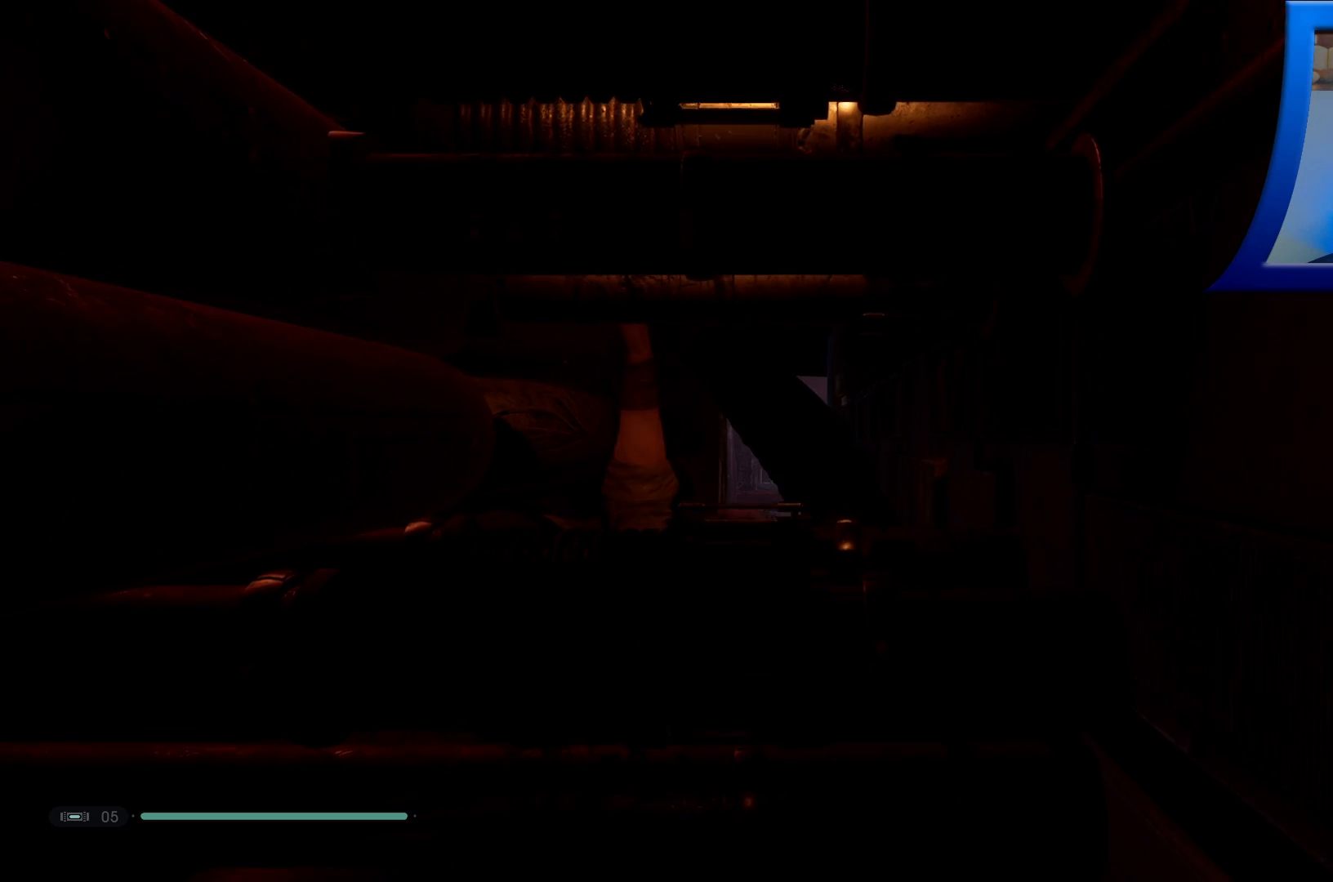
{"buttons": [], "left_stick": "up", "right_stick": "center", "events": []}
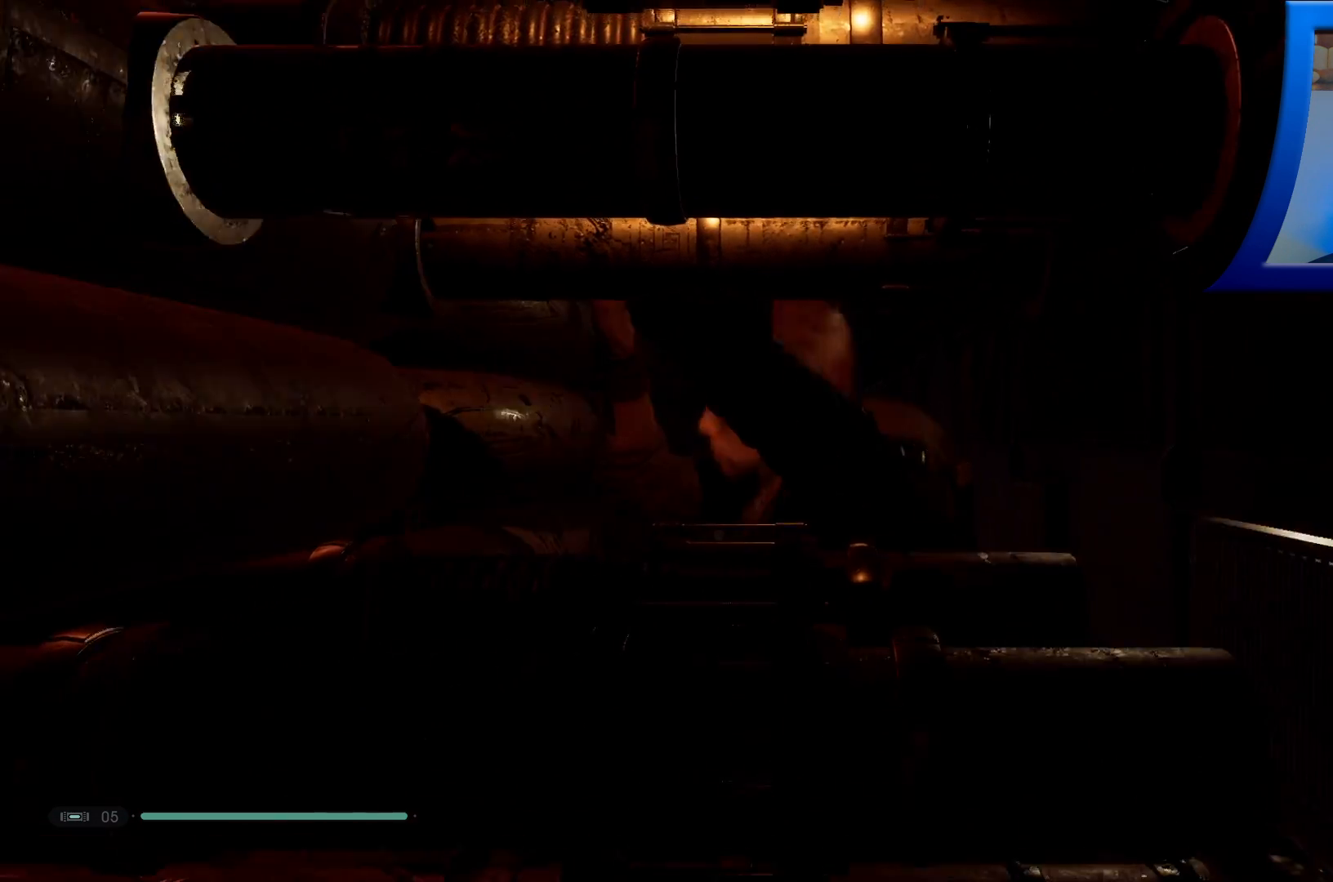
{"buttons": [], "left_stick": "up", "right_stick": "center", "events": []}